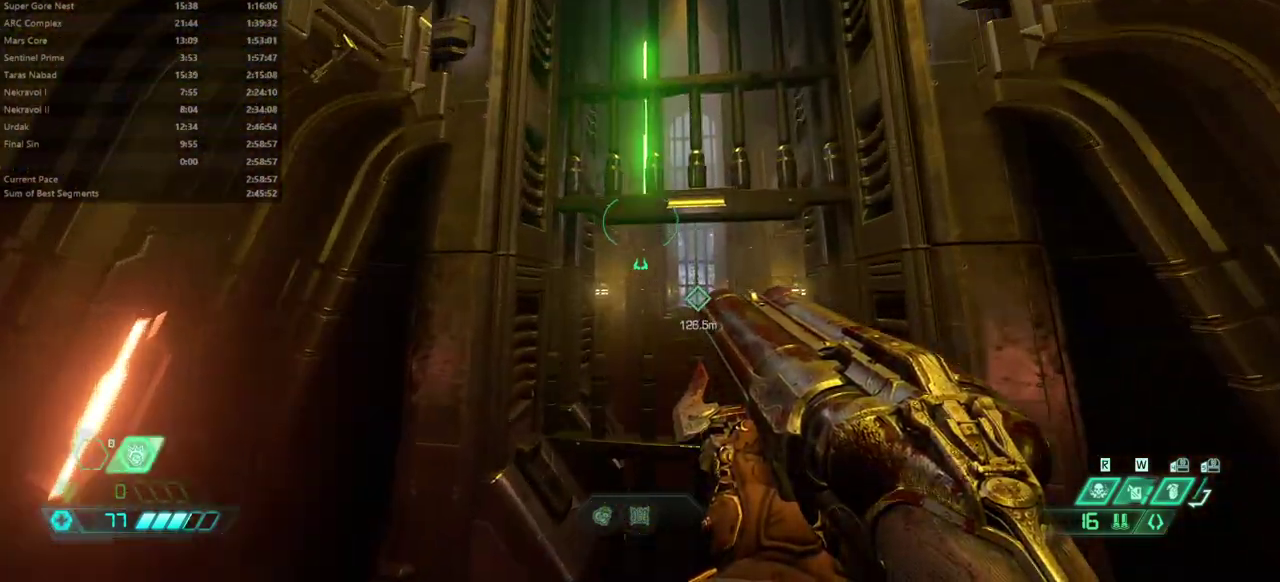
Gameplay with keyboard and mouse; each line is a JSON object with the keys and mouse buttons held at the frame after it. "events" lists presses ("down") and releases ("up") of "1", "2", "3", "4", "5", "6", "a", "alt", "c", "caps_lock", "ctrl", "d", "e", "f", "g", "q", "r", "s", "shift", "space", "t", "tab", "v", "w", "x", "z", "mouse_left", "mouse_wheel" and "mouse_right" between this image and that frame as [ms after this image, input, new state], when the widget could be followed in between. "mouse_left", "mouse_wheel", "mouse_right" = the "left", "wheel", "right" buttons of the "mouse" list. No other keys are recorded. "wheel" means that the mouse wheel is clicked or scrolled. Not read: mouse_move.
{"keys": ["e"], "mouse": [], "events": [[400, "e", "down"]]}
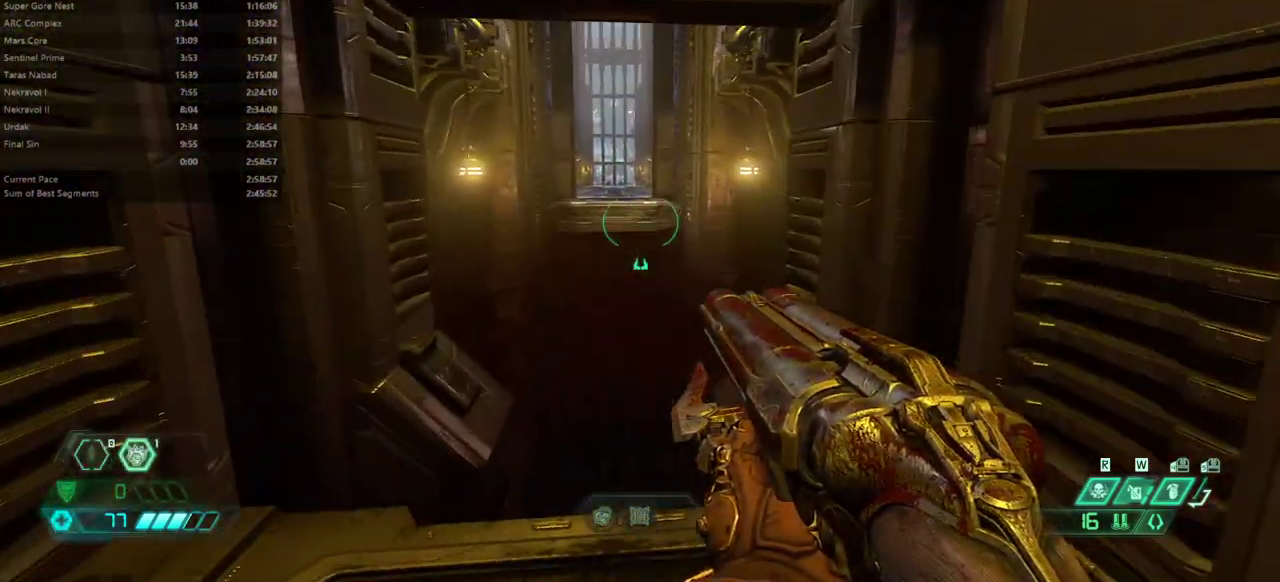
{"keys": ["e"], "mouse": [], "events": []}
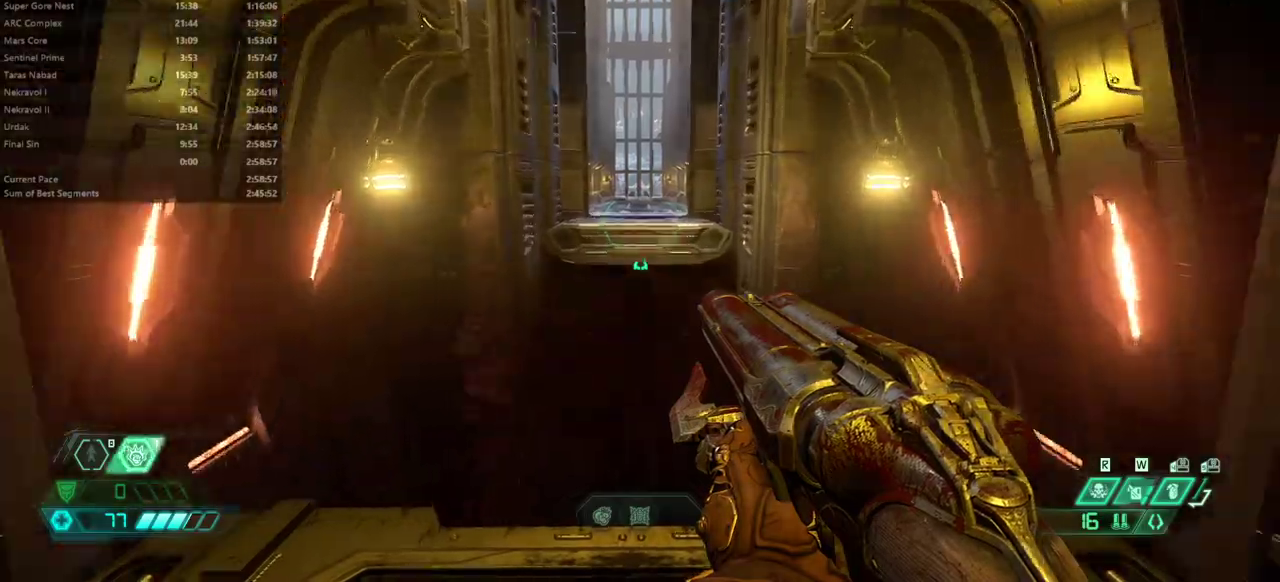
{"keys": ["e"], "mouse": [], "events": []}
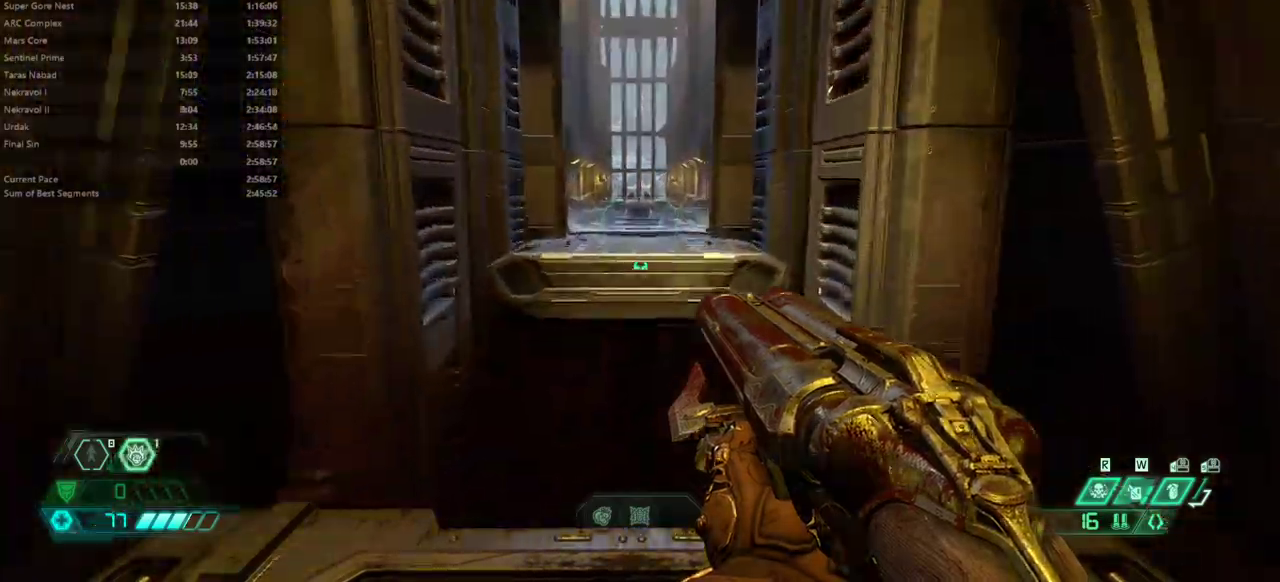
{"keys": ["e"], "mouse": [], "events": []}
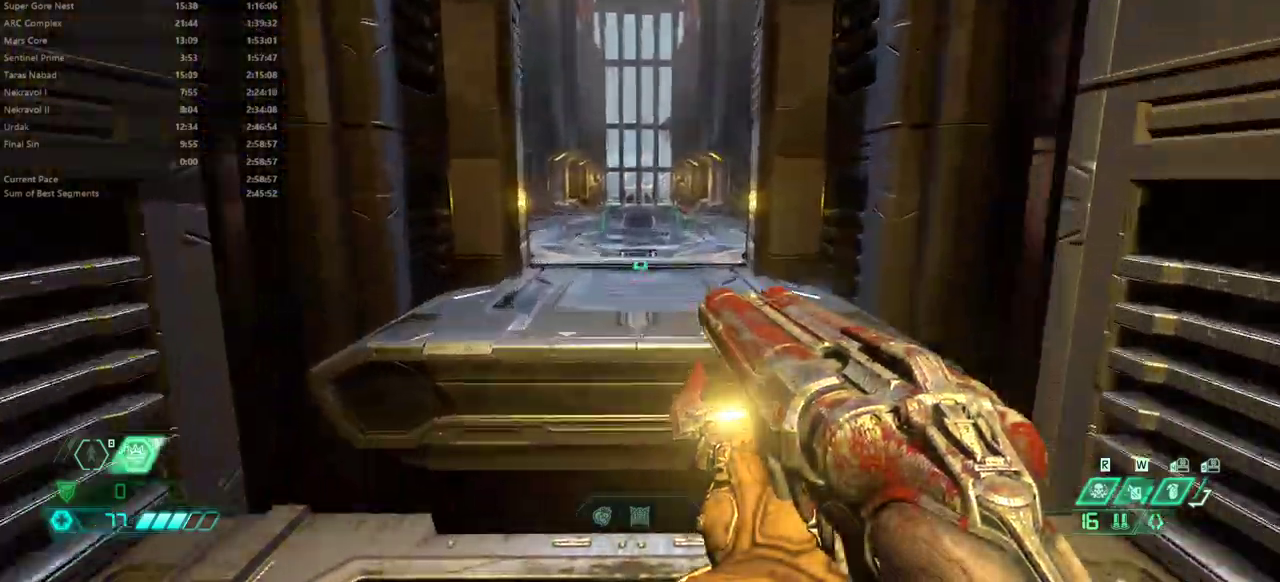
{"keys": ["e"], "mouse": [], "events": [[400, "shift", "down"], [500, "shift", "up"]]}
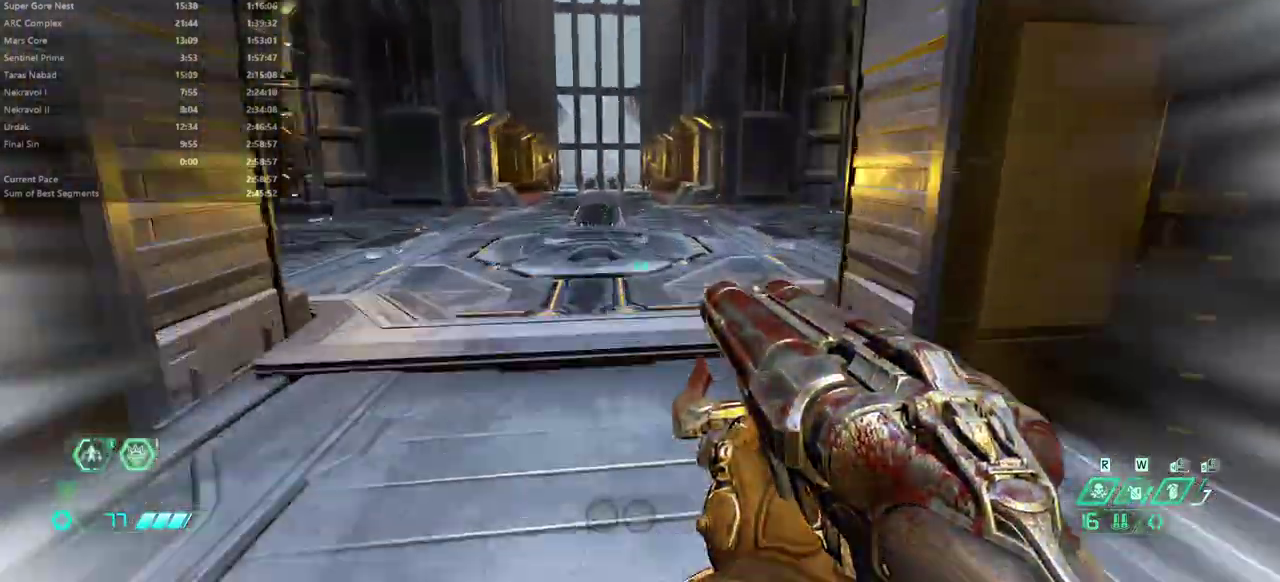
{"keys": ["e", "shift"], "mouse": [], "events": [[433, "shift", "down"]]}
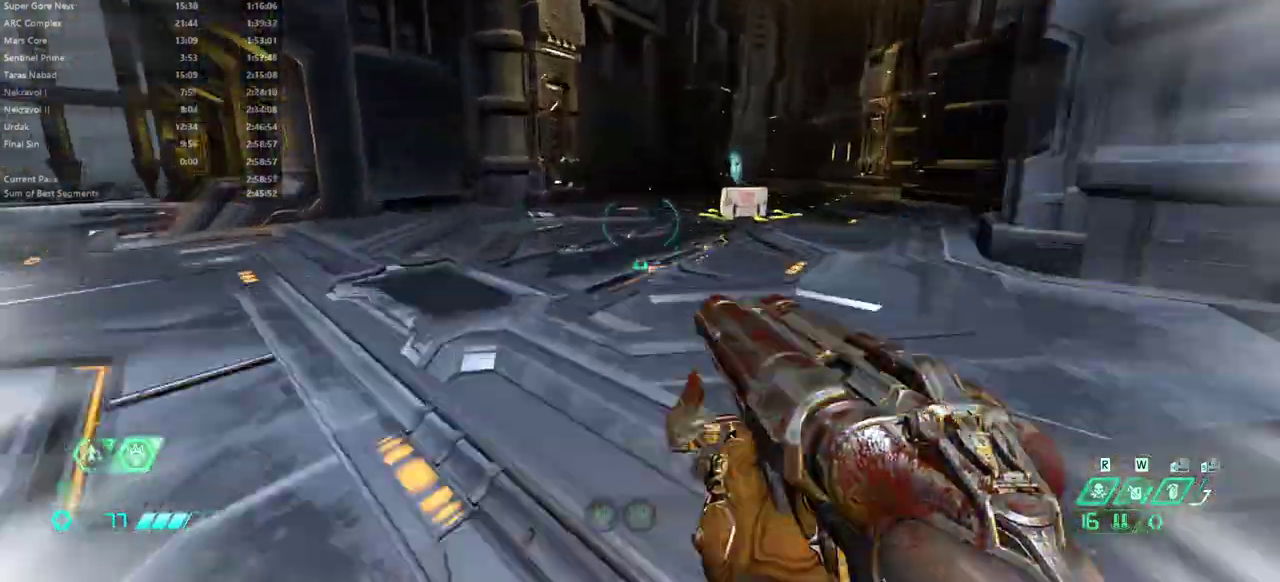
{"keys": ["e", "shift"], "mouse": [], "events": [[67, "shift", "up"], [500, "shift", "down"]]}
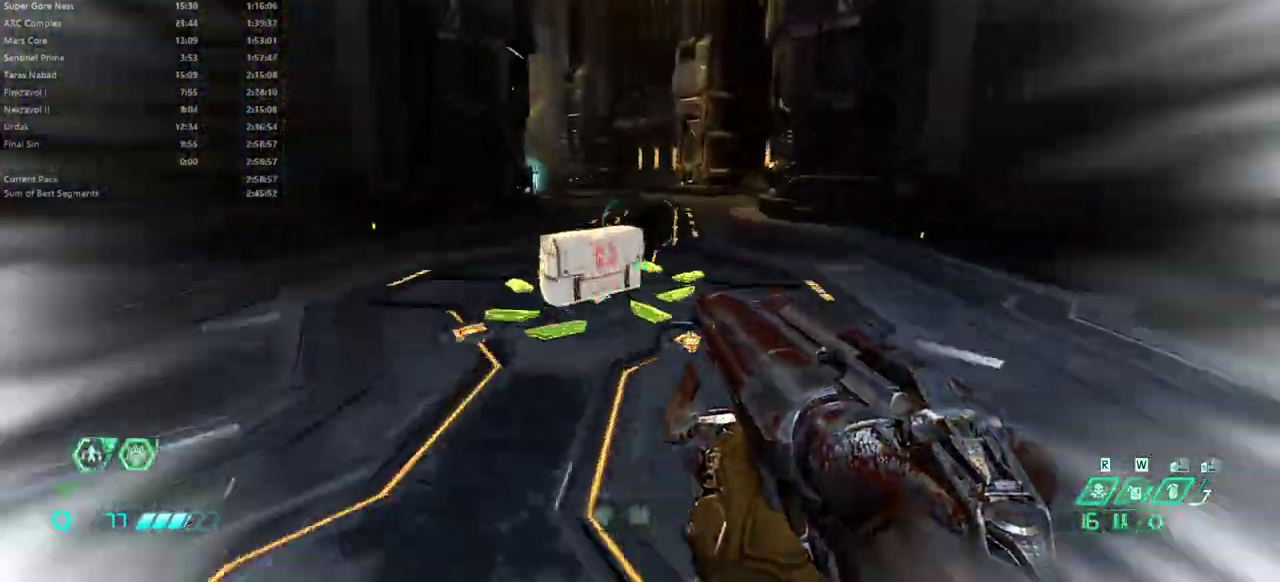
{"keys": ["e"], "mouse": [], "events": [[67, "shift", "up"]]}
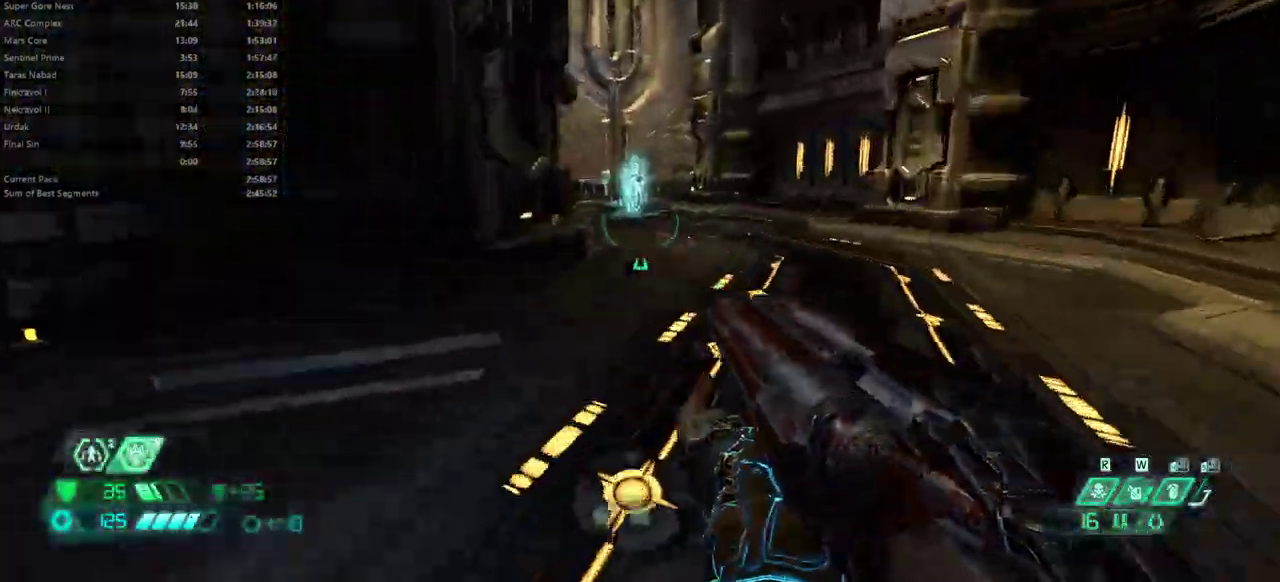
{"keys": ["e"], "mouse": [], "events": [[33, "shift", "down"], [133, "shift", "up"], [233, "4", "down"], [367, "4", "up"]]}
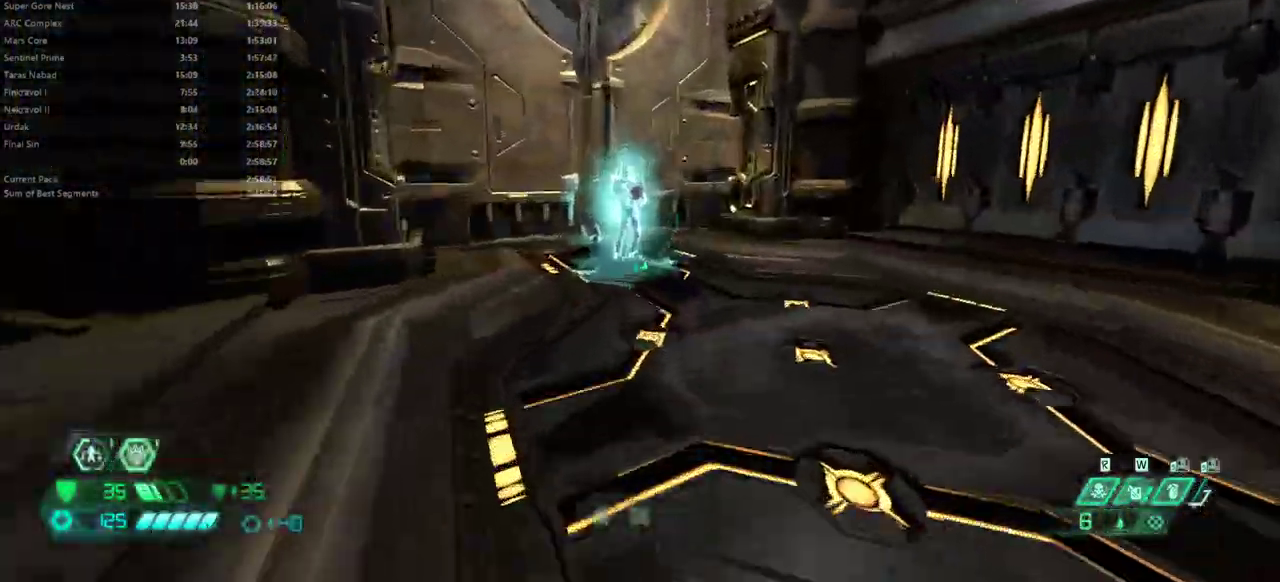
{"keys": ["g"], "mouse": [], "events": [[167, "shift", "down"], [233, "shift", "up"], [333, "e", "up"], [433, "g", "down"]]}
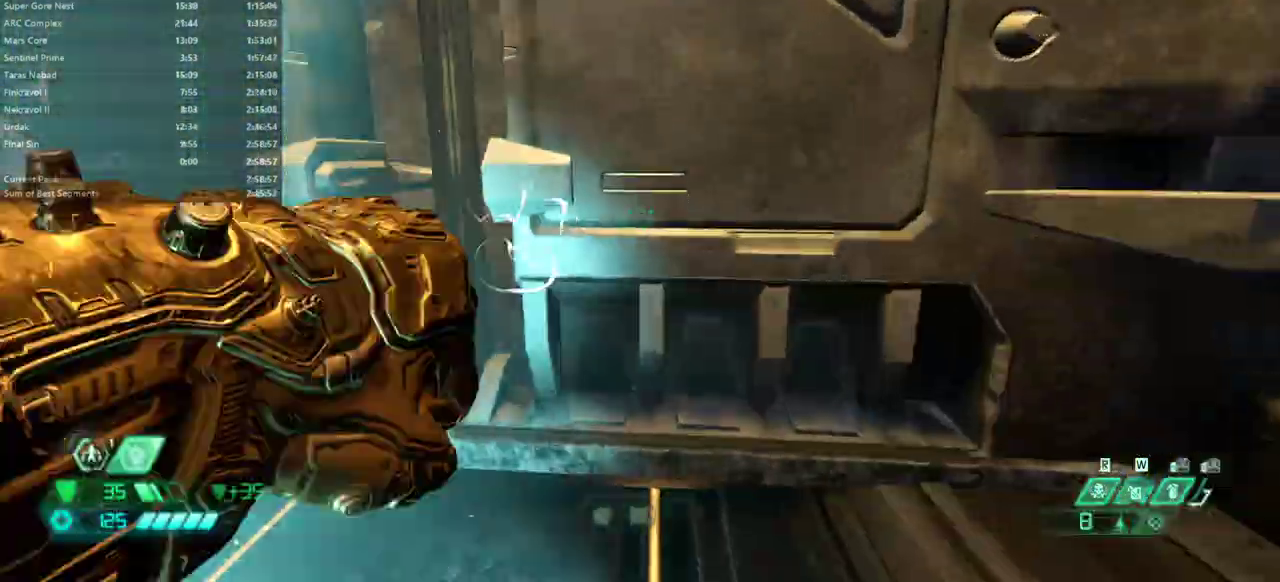
{"keys": ["e"], "mouse": [], "events": [[33, "g", "up"], [133, "s", "down"], [200, "d", "down"], [367, "d", "up"], [467, "e", "down"], [467, "s", "up"]]}
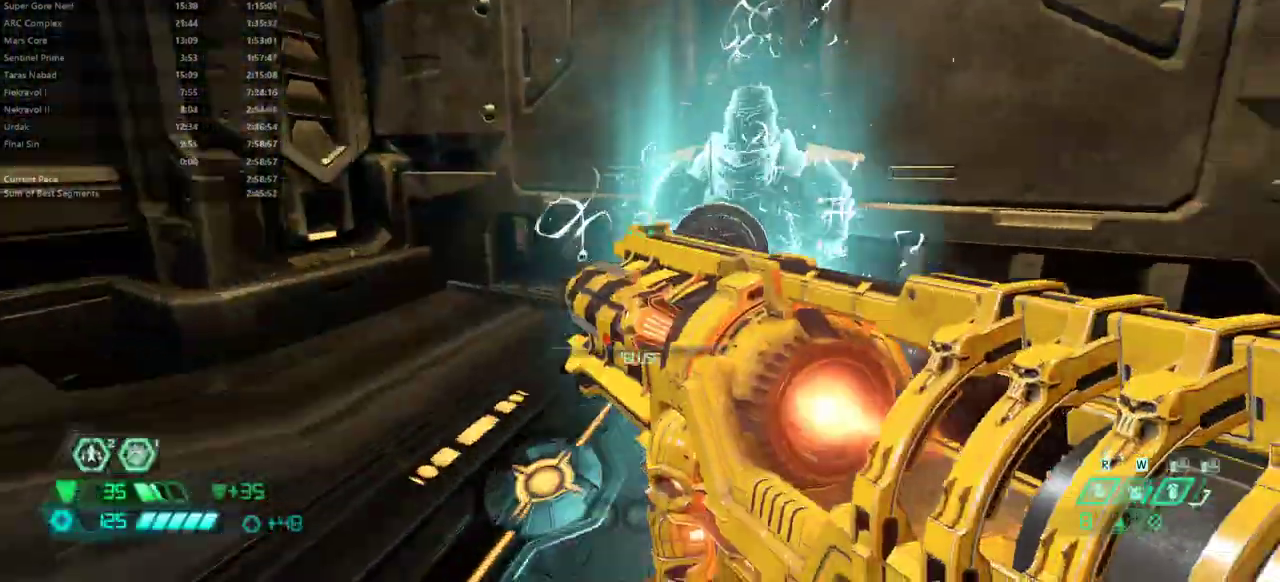
{"keys": [], "mouse": [], "events": [[33, "g", "down"], [100, "e", "up"], [133, "g", "up"]]}
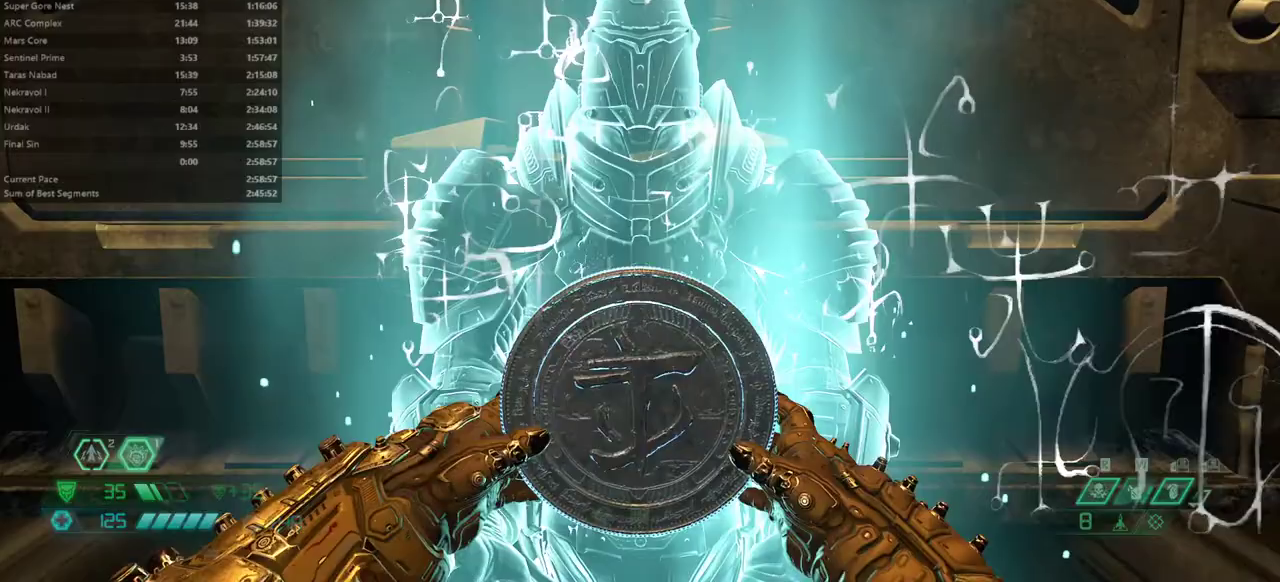
{"keys": [], "mouse": [], "events": [[100, "d", "down"], [167, "f", "down"], [300, "f", "up"], [333, "d", "up"]]}
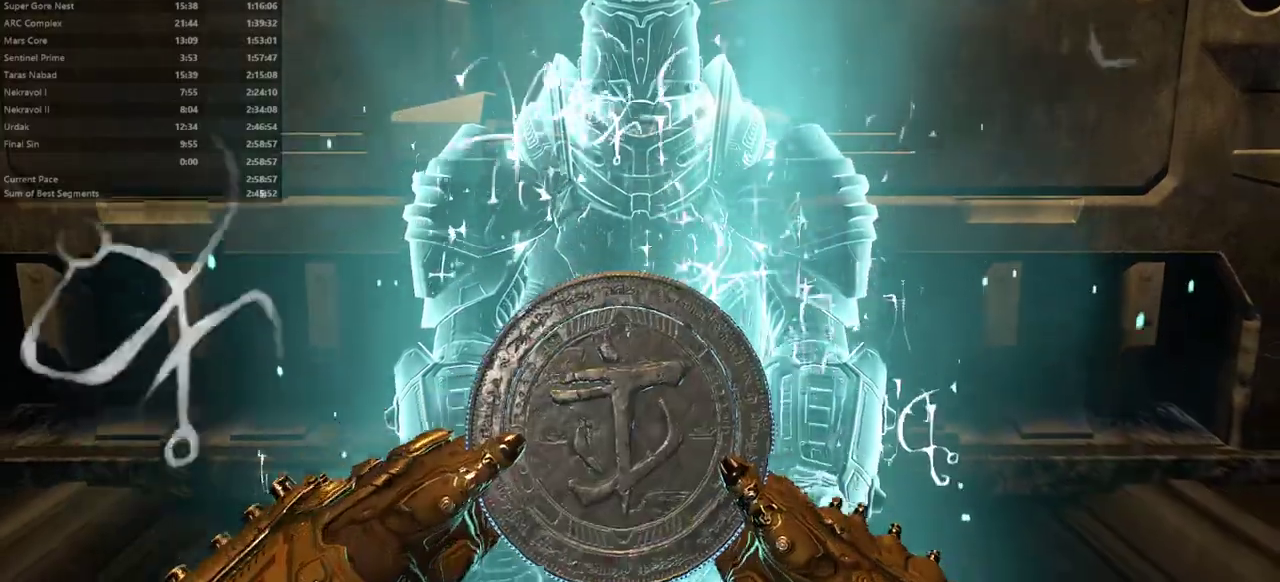
{"keys": ["d"], "mouse": [], "events": [[33, "d", "down"], [133, "f", "down"], [267, "f", "up"]]}
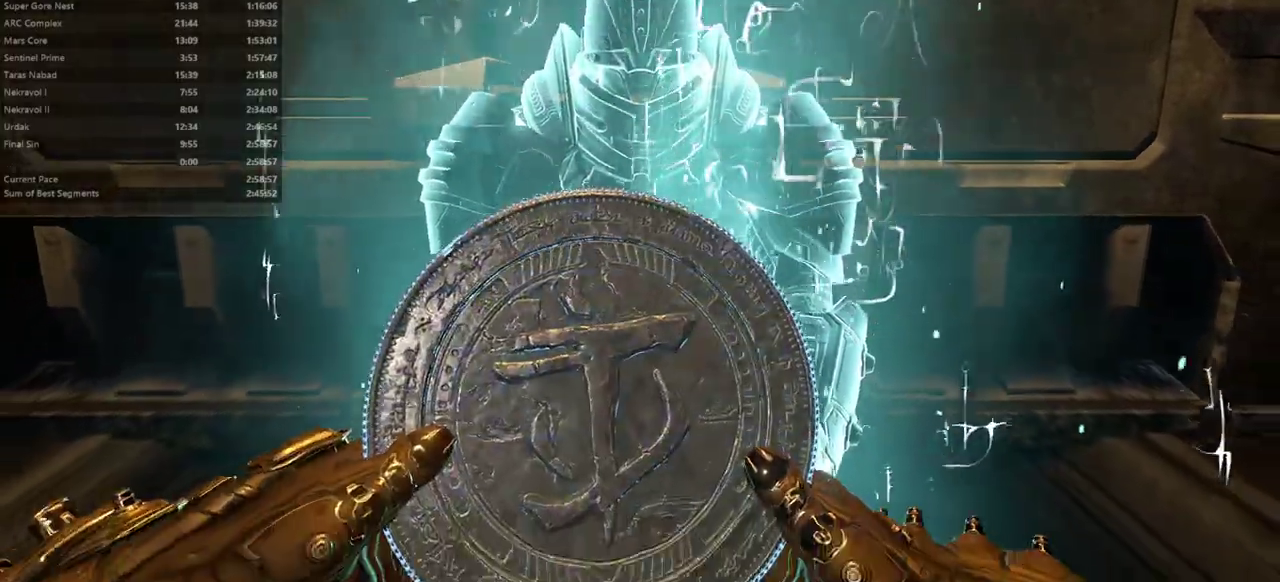
{"keys": ["d"], "mouse": [], "events": []}
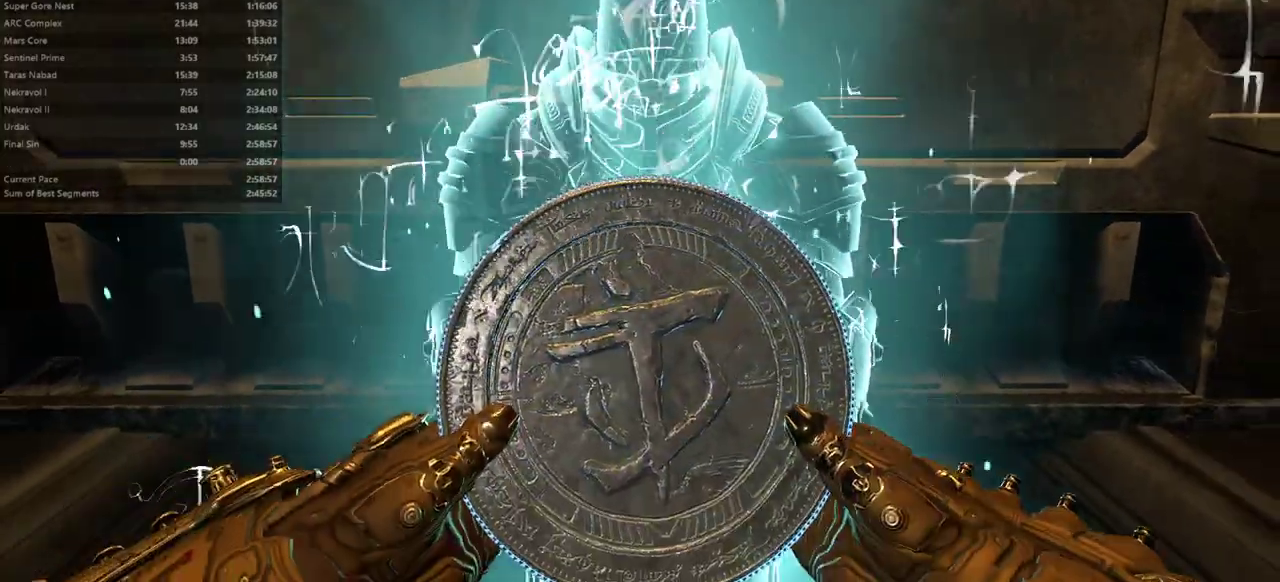
{"keys": ["d"], "mouse": [], "events": []}
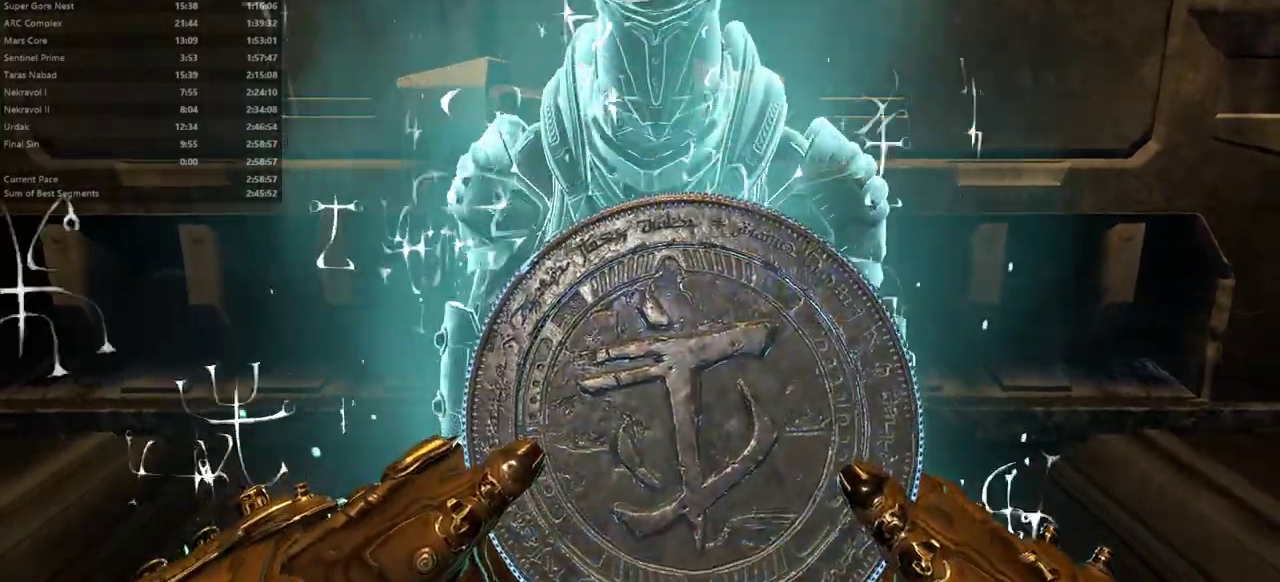
{"keys": ["d"], "mouse": [], "events": []}
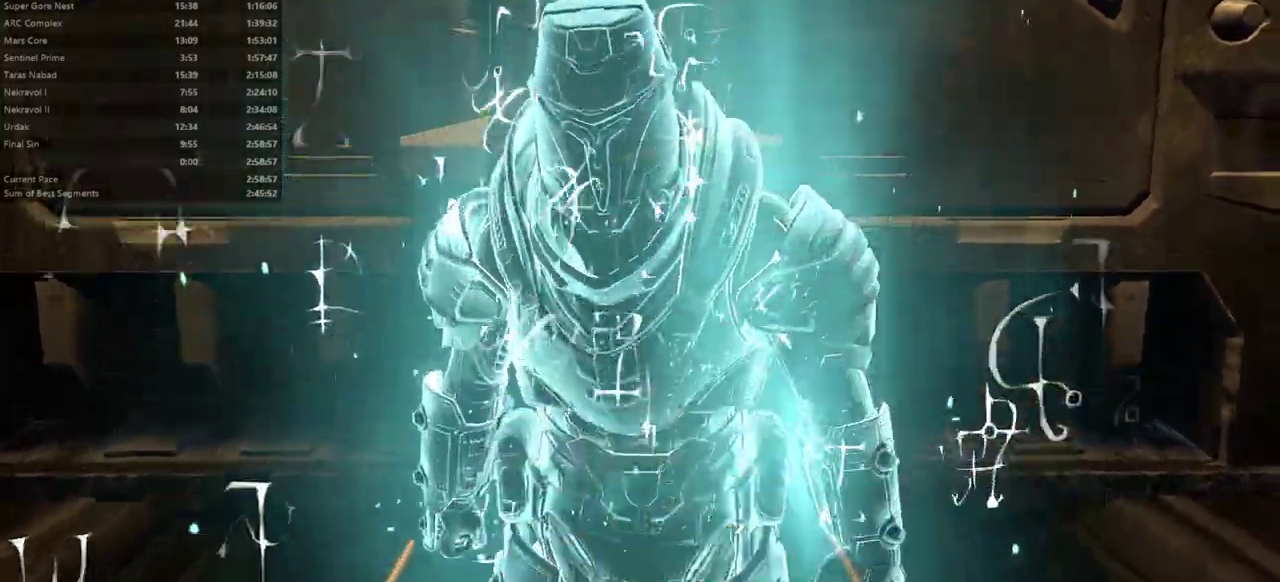
{"keys": ["s"], "mouse": [], "events": [[233, "shift", "down"], [333, "shift", "up"], [433, "s", "down"], [467, "d", "up"]]}
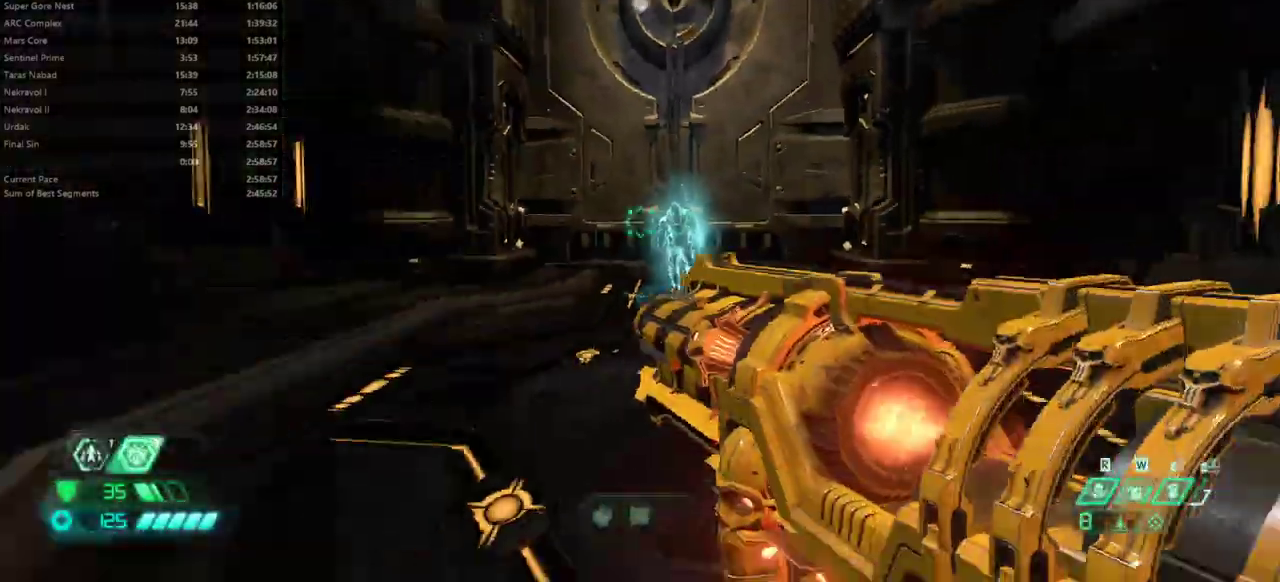
{"keys": ["5", "e"], "mouse": [], "events": [[100, "e", "down"], [167, "s", "up"], [300, "shift", "down"], [400, "shift", "up"], [500, "5", "down"]]}
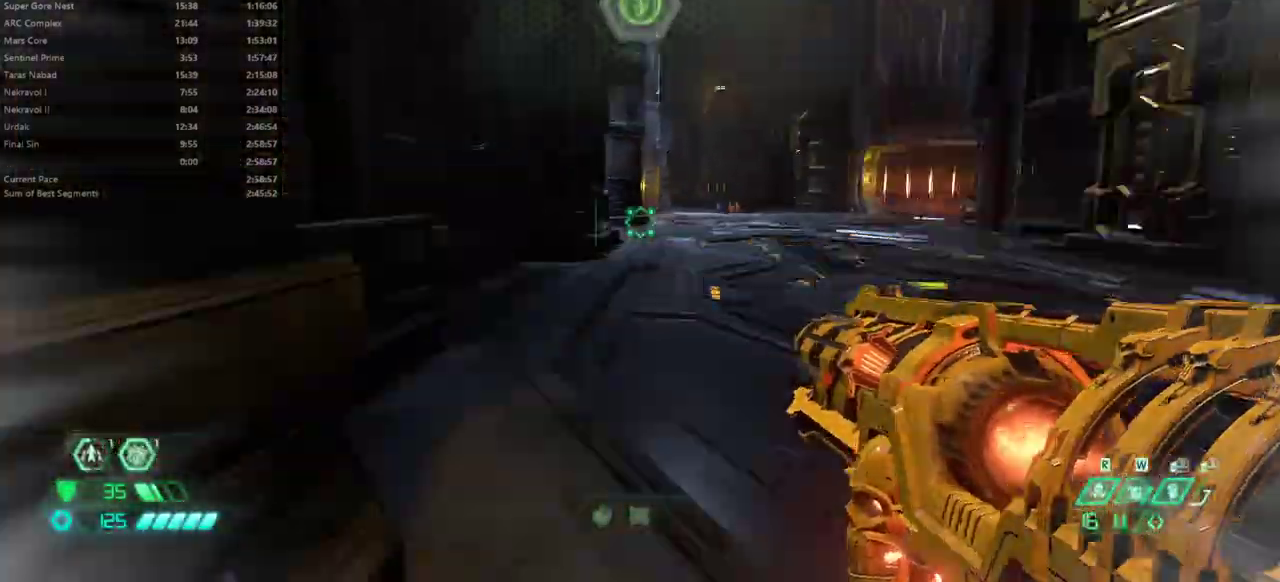
{"keys": ["e"], "mouse": [], "events": [[67, "5", "up"], [367, "shift", "down"], [467, "shift", "up"]]}
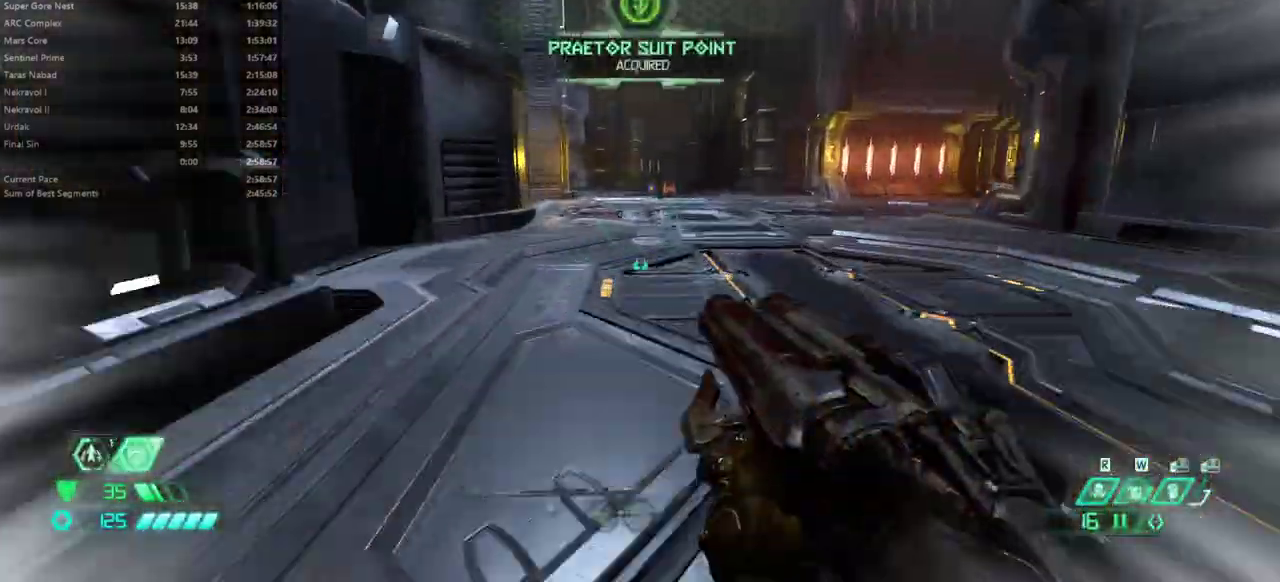
{"keys": ["e", "shift"], "mouse": [], "events": [[467, "shift", "down"]]}
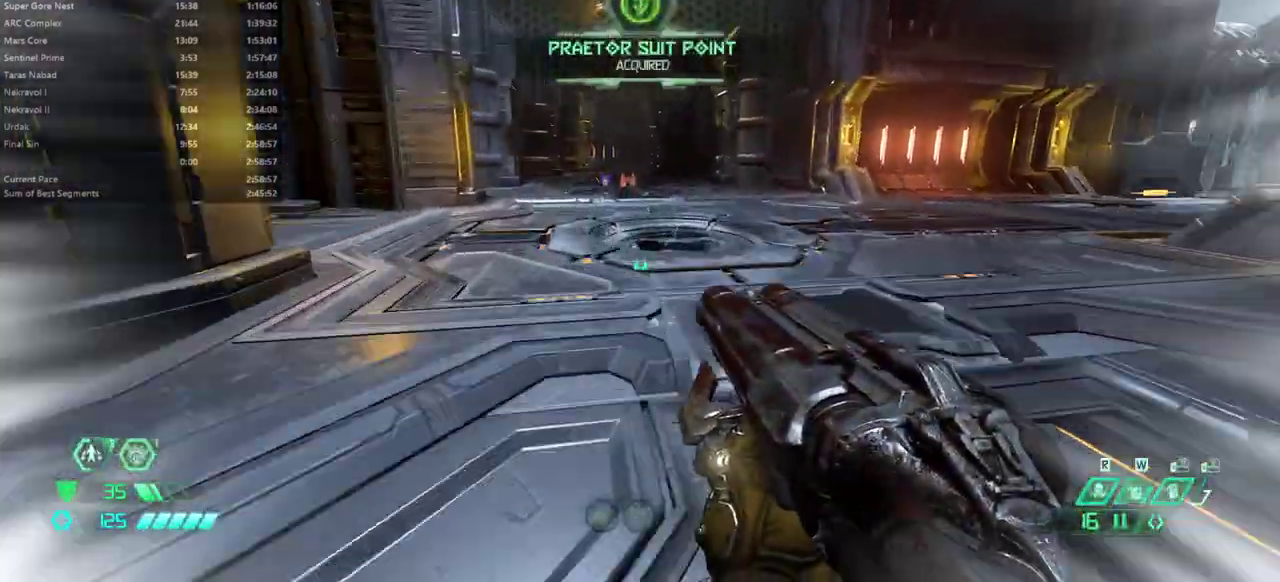
{"keys": ["e"], "mouse": [], "events": [[67, "shift", "up"]]}
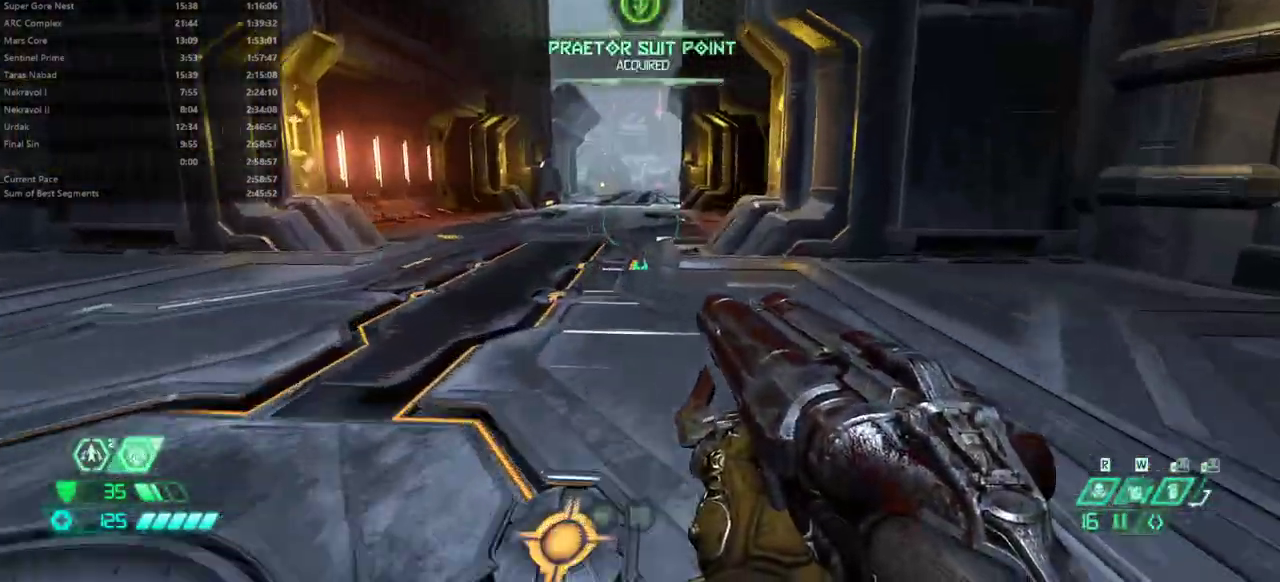
{"keys": ["e"], "mouse": [], "events": [[67, "shift", "down"], [167, "shift", "up"]]}
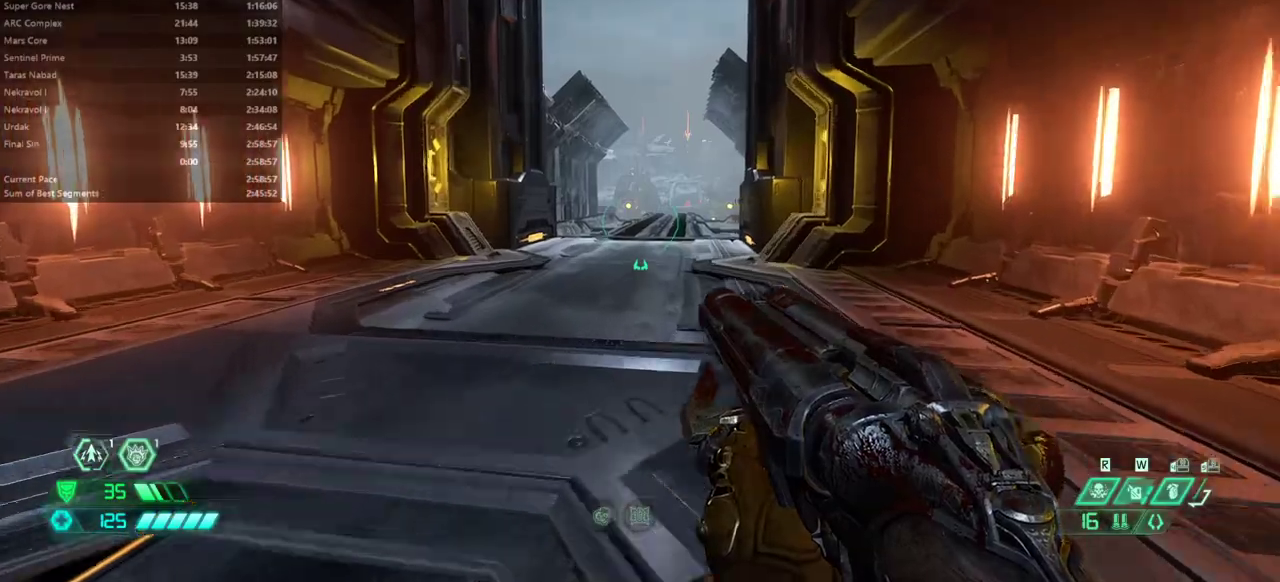
{"keys": ["e"], "mouse": [], "events": [[200, "shift", "down"], [233, "shift", "up"]]}
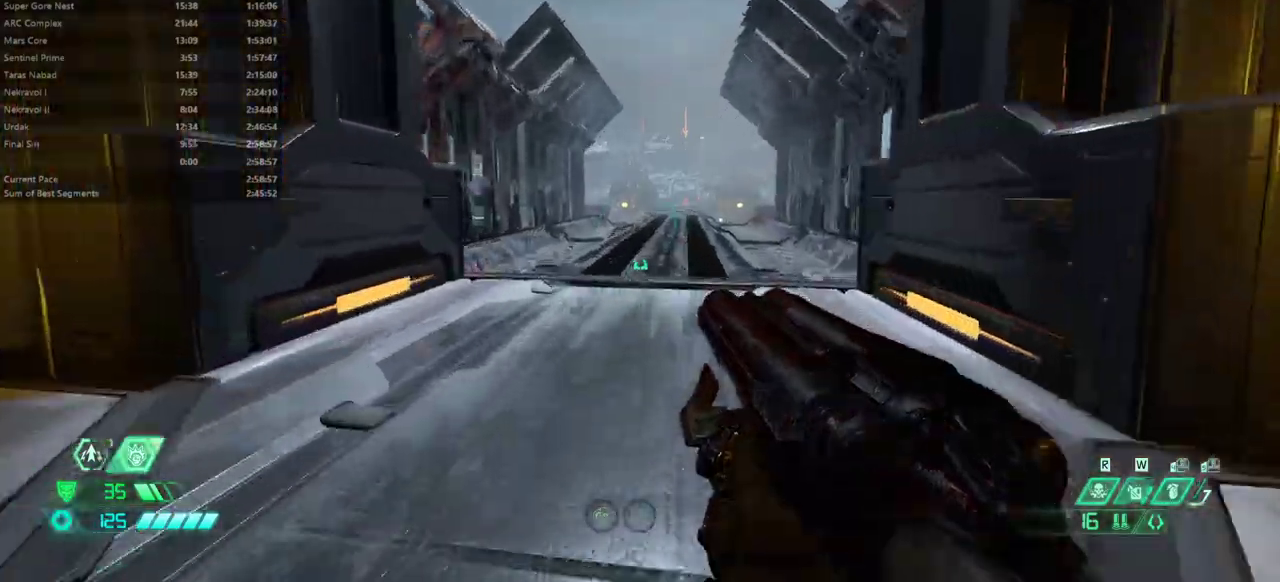
{"keys": ["e"], "mouse": [], "events": []}
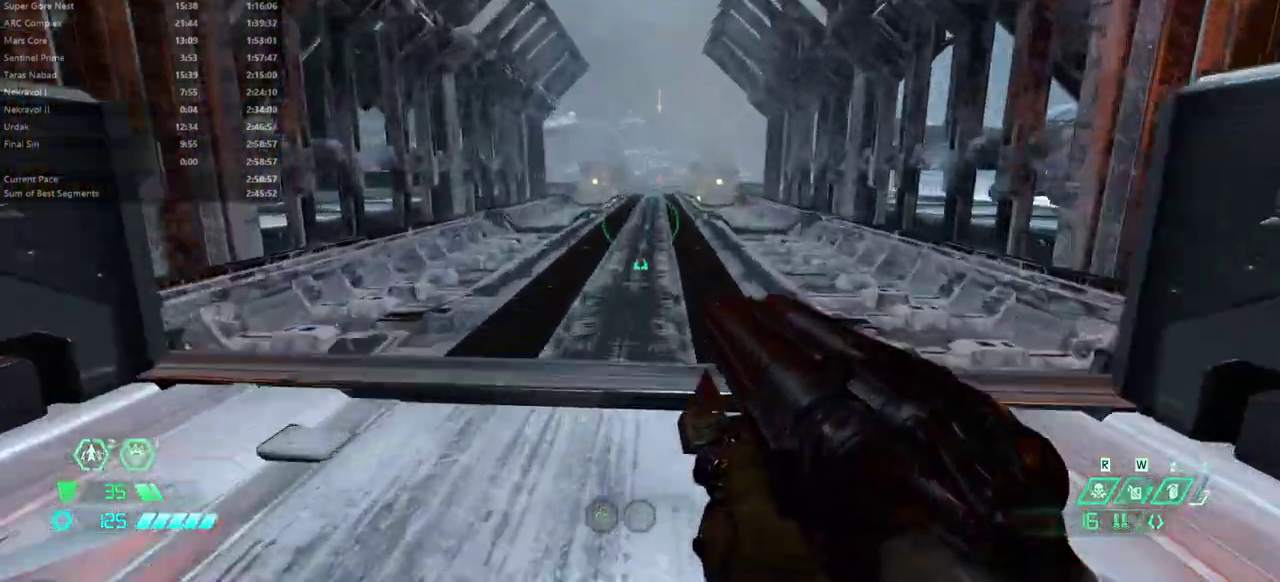
{"keys": ["e"], "mouse": [], "events": []}
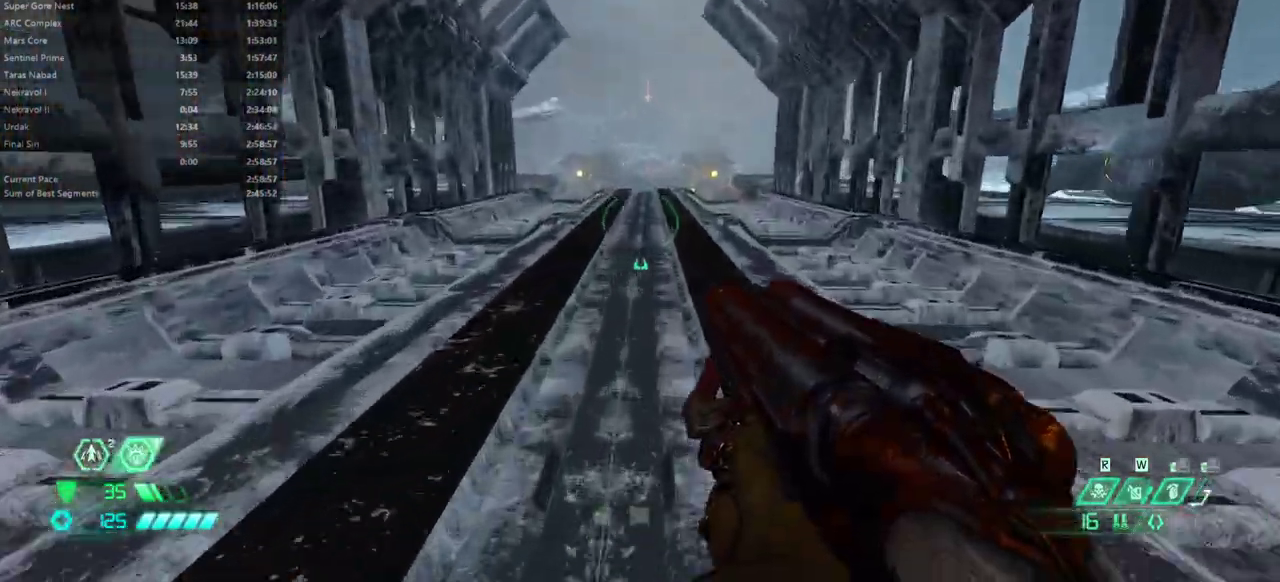
{"keys": ["e"], "mouse": [], "events": [[433, "shift", "down"], [500, "shift", "up"]]}
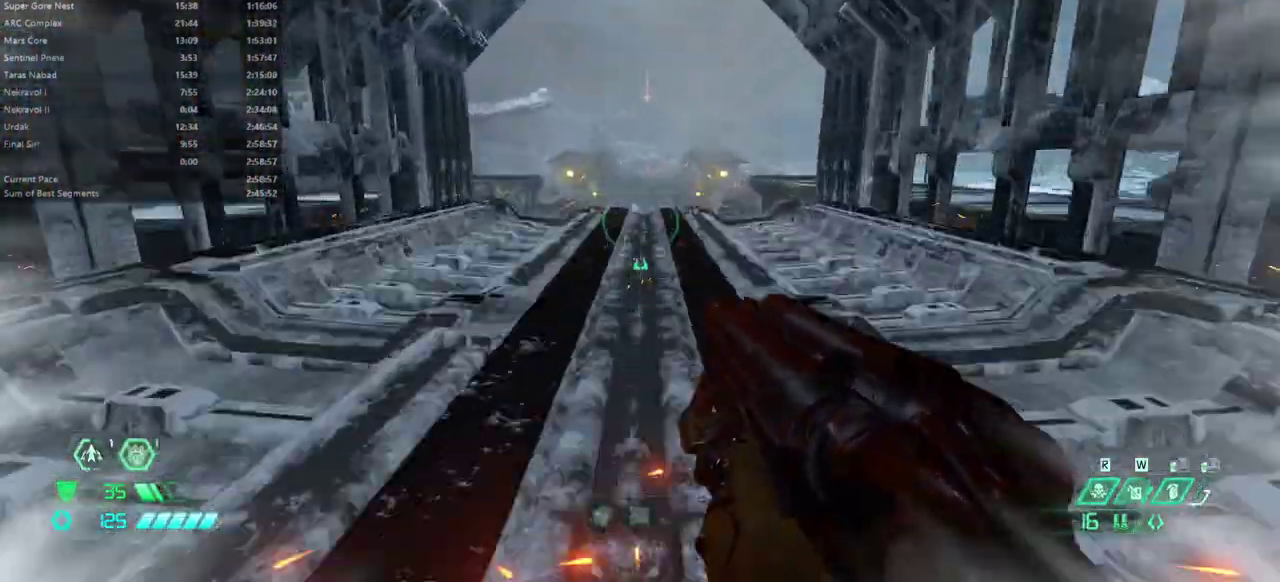
{"keys": ["e"], "mouse": [], "events": [[200, "shift", "down"], [333, "shift", "up"]]}
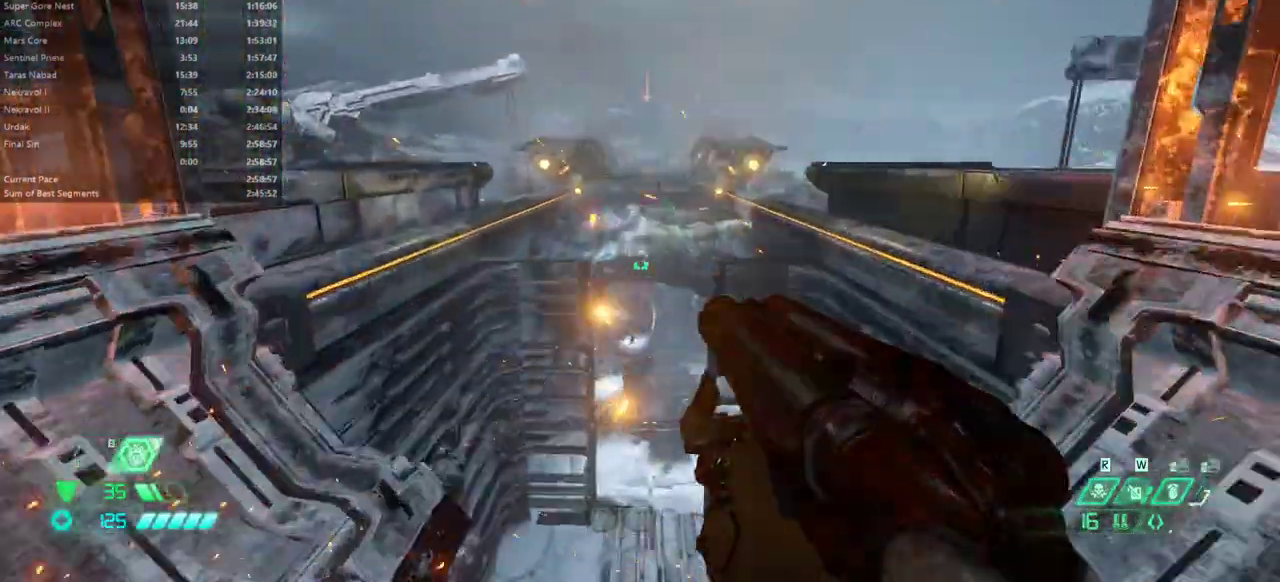
{"keys": ["e"], "mouse": [], "events": []}
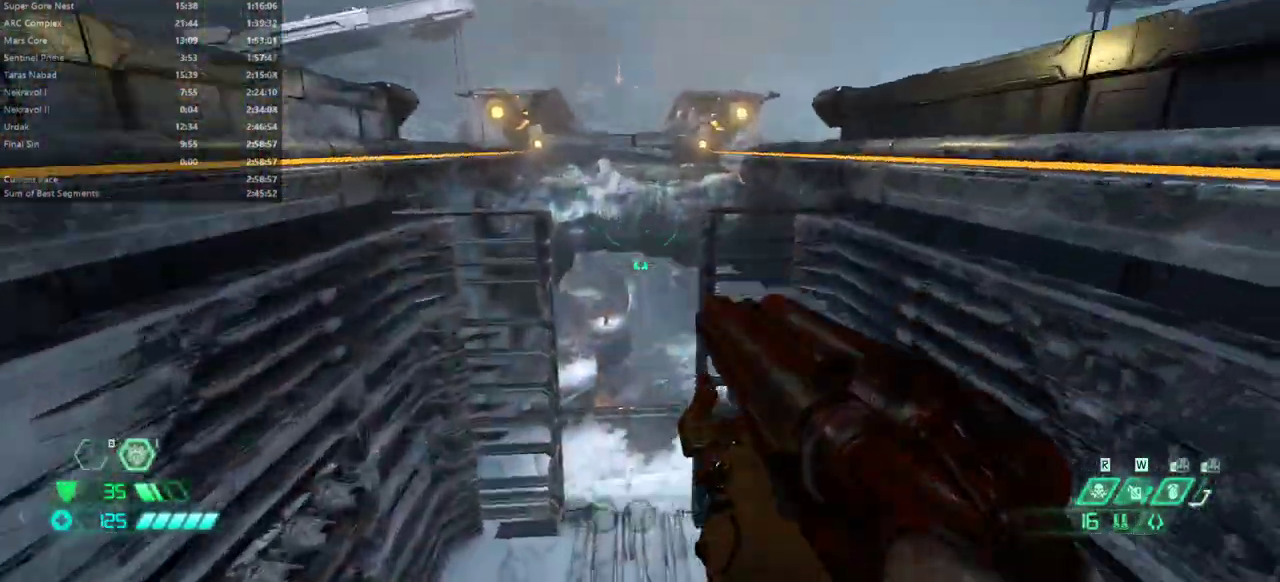
{"keys": ["e"], "mouse": [], "events": []}
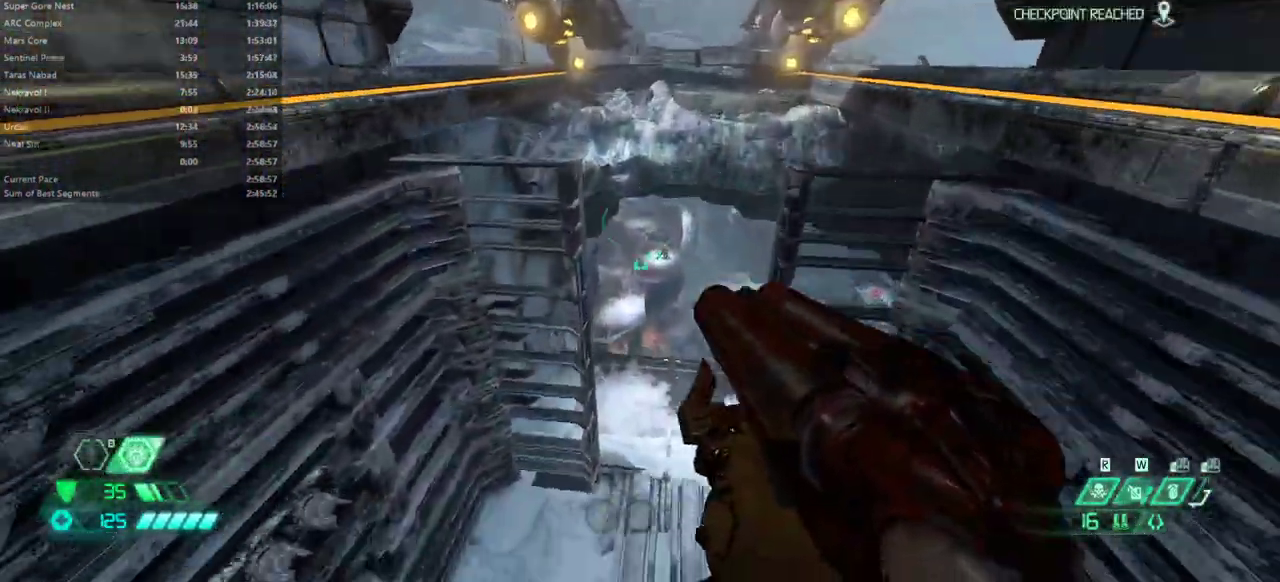
{"keys": ["e"], "mouse": [], "events": []}